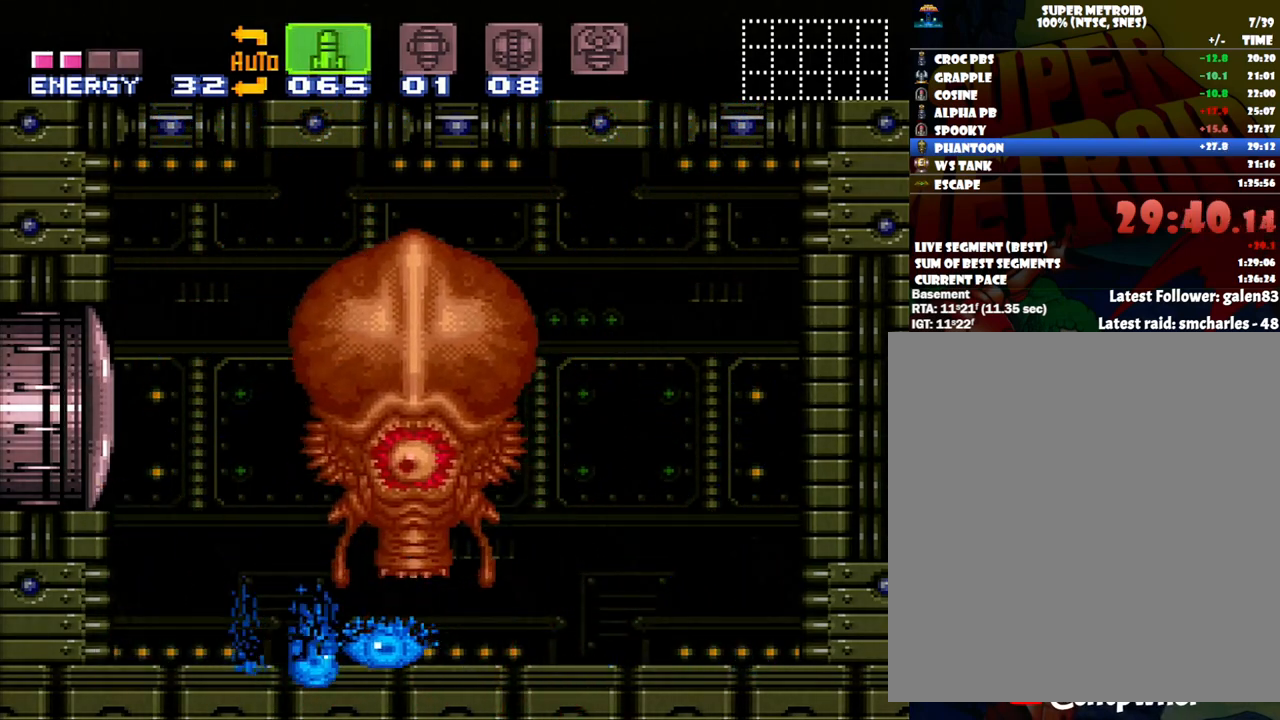
Gameplay with a controller (Nintendo layout); each line is a JSON object with the inputs held at the frame after it. "events" lists button and stick changes between this image and that frame as [ms after this image, input, new state], when the widget could be followed in between. Not read: L3 R3.
{"buttons": ["B"], "events": [[183, "B", "down"], [400, "Y", "down"], [467, "Y", "up"]]}
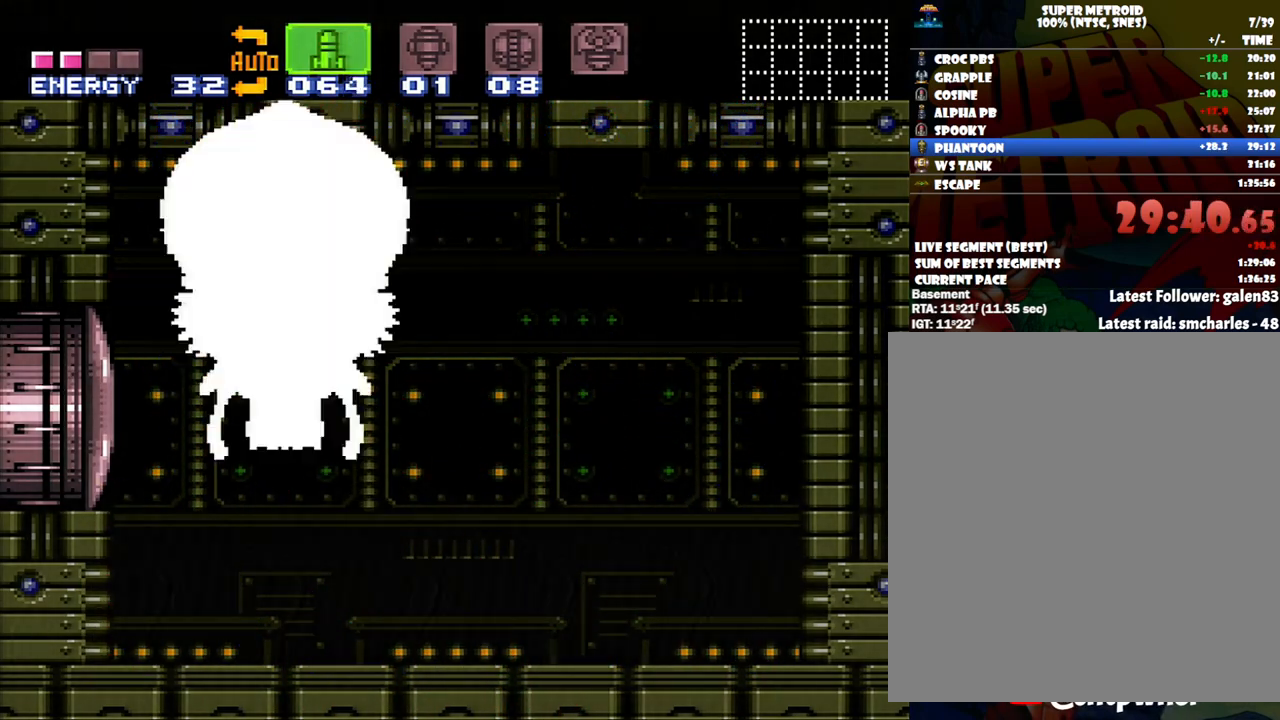
{"buttons": [], "events": [[50, "B", "up"], [83, "Y", "down"], [167, "Y", "up"]]}
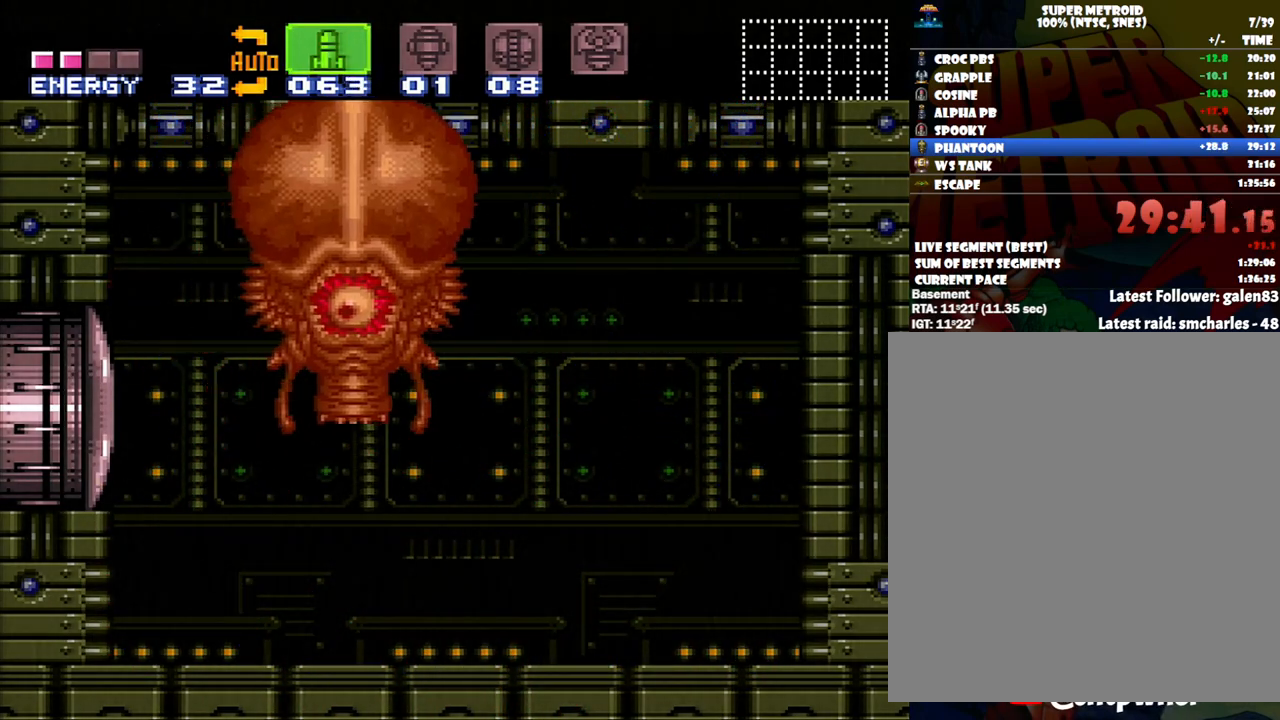
{"buttons": [], "events": [[133, "SELECT", "down"], [267, "SELECT", "up"]]}
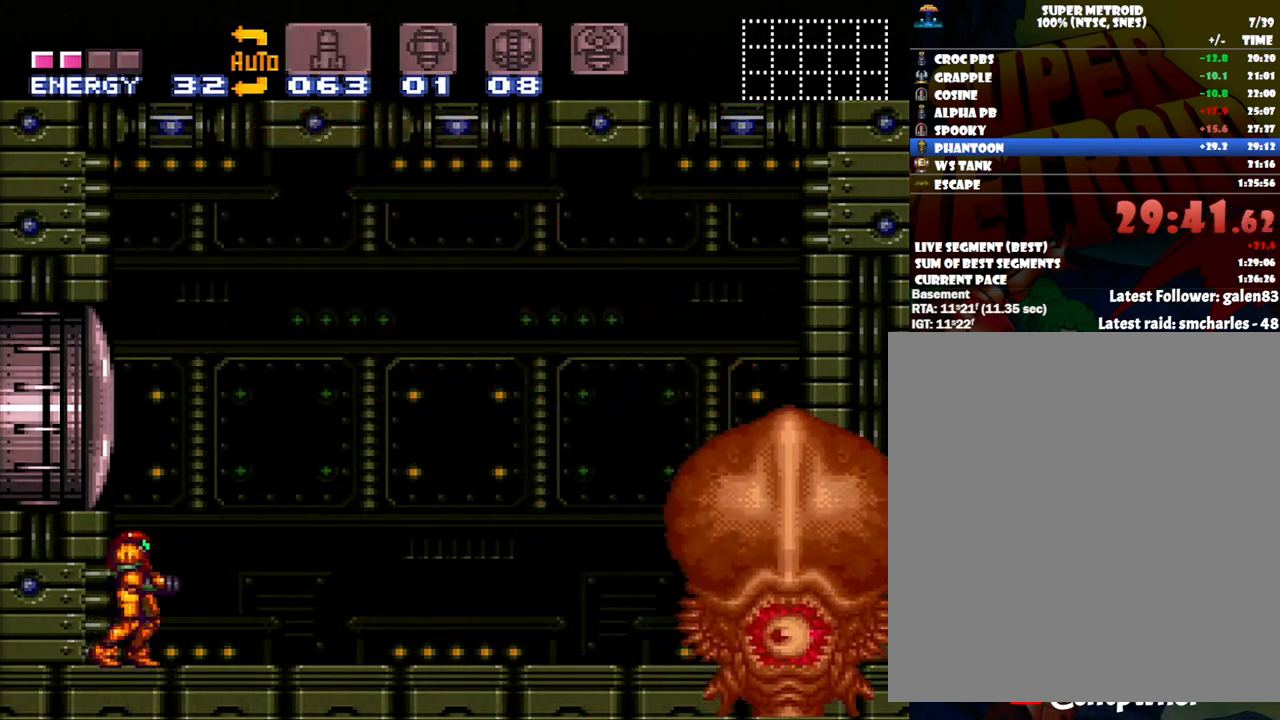
{"buttons": ["A"], "events": [[167, "X", "down"], [217, "X", "up"], [450, "A", "down"]]}
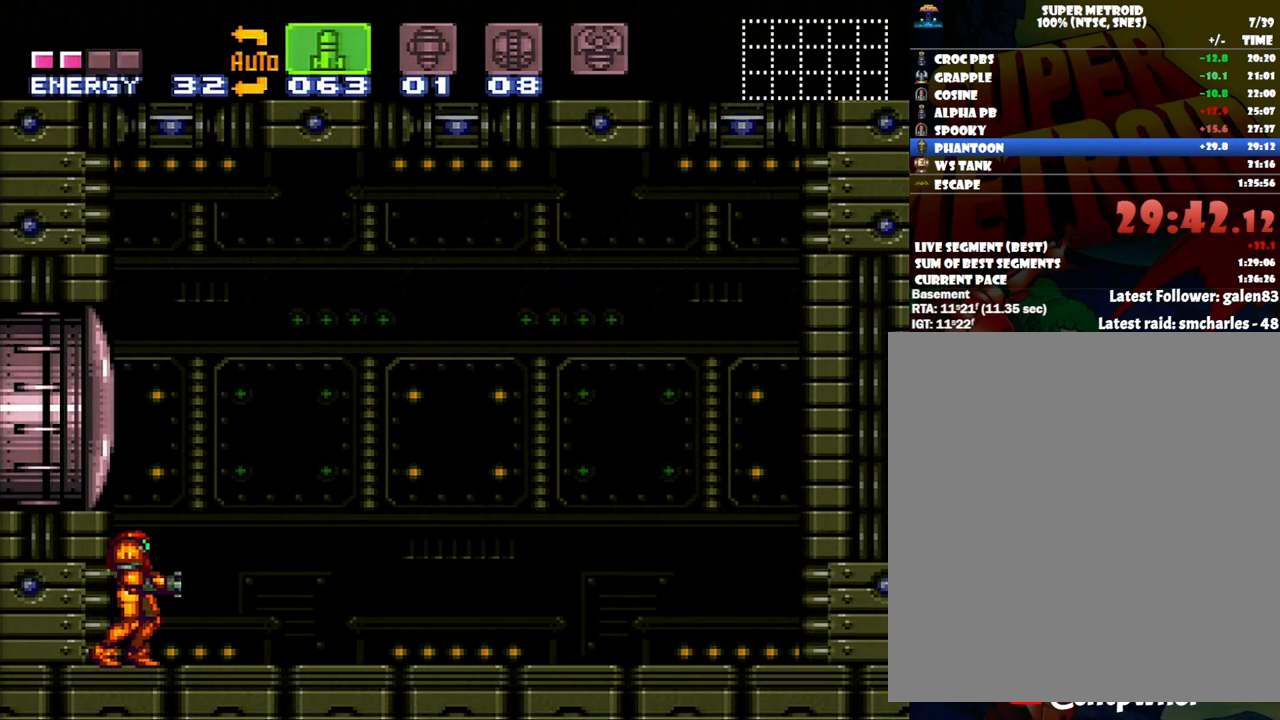
{"buttons": ["A"], "events": []}
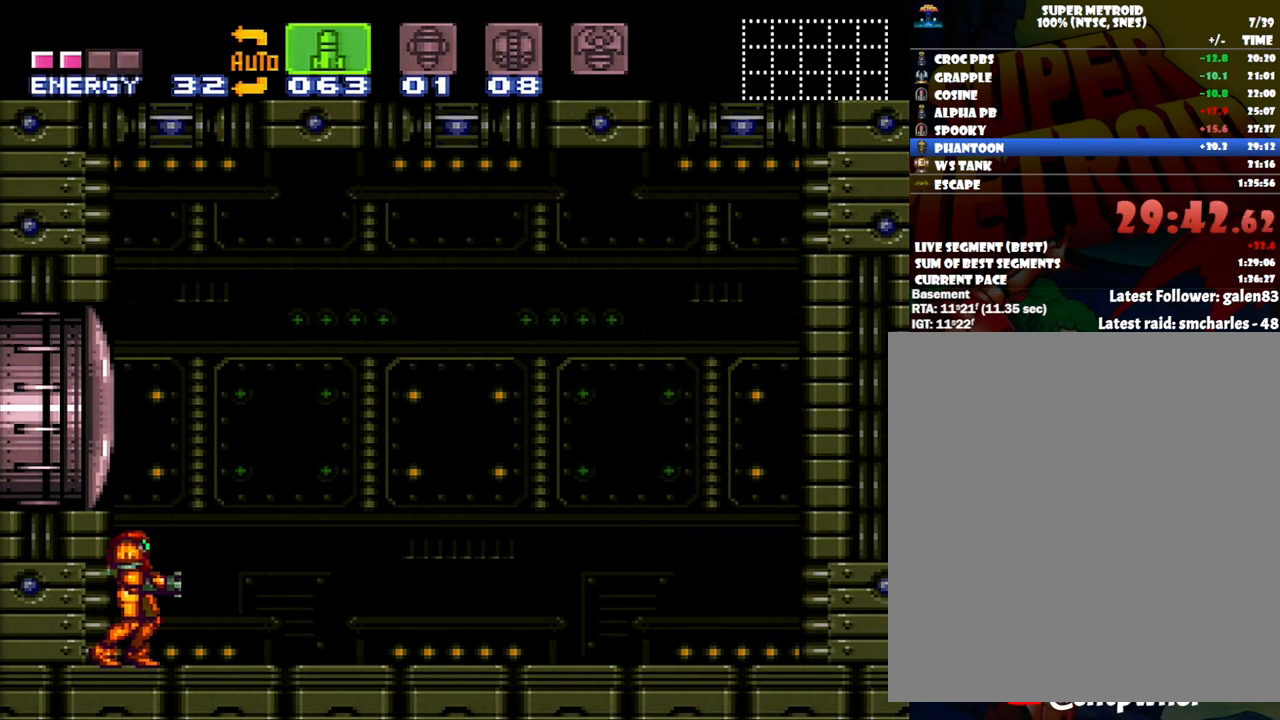
{"buttons": ["A", "Y"], "events": [[83, "DPAD_RIGHT", "down"], [117, "DPAD_RIGHT", "up"], [133, "Y", "down"], [217, "DPAD_RIGHT", "down"], [217, "Y", "up"], [300, "DPAD_RIGHT", "up"], [300, "Y", "down"], [367, "DPAD_RIGHT", "down"], [367, "Y", "up"], [433, "DPAD_RIGHT", "up"], [450, "Y", "down"]]}
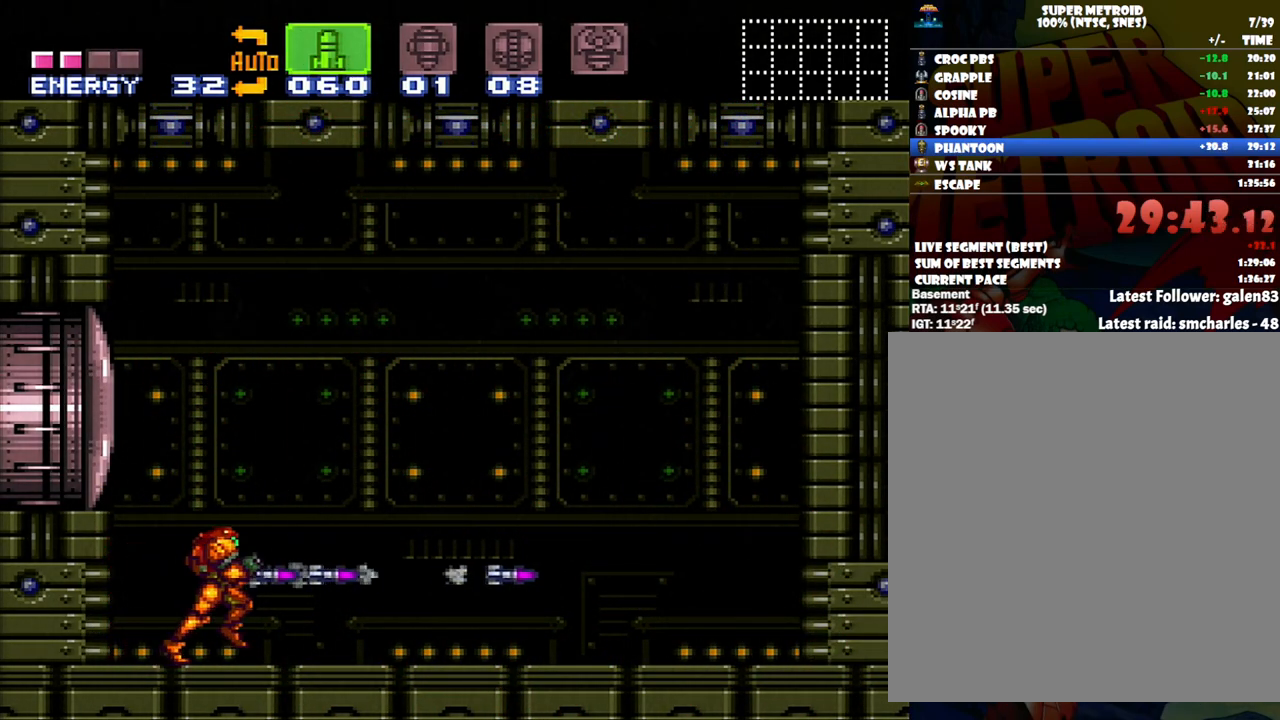
{"buttons": ["A", "DPAD_RIGHT"], "events": [[17, "DPAD_RIGHT", "down"], [17, "Y", "up"], [83, "DPAD_RIGHT", "up"], [117, "Y", "down"], [167, "DPAD_RIGHT", "down"], [167, "Y", "up"], [233, "DPAD_RIGHT", "up"], [300, "Y", "down"], [333, "DPAD_RIGHT", "down"], [333, "Y", "up"], [400, "DPAD_RIGHT", "up"], [417, "Y", "down"], [483, "DPAD_RIGHT", "down"], [483, "Y", "up"]]}
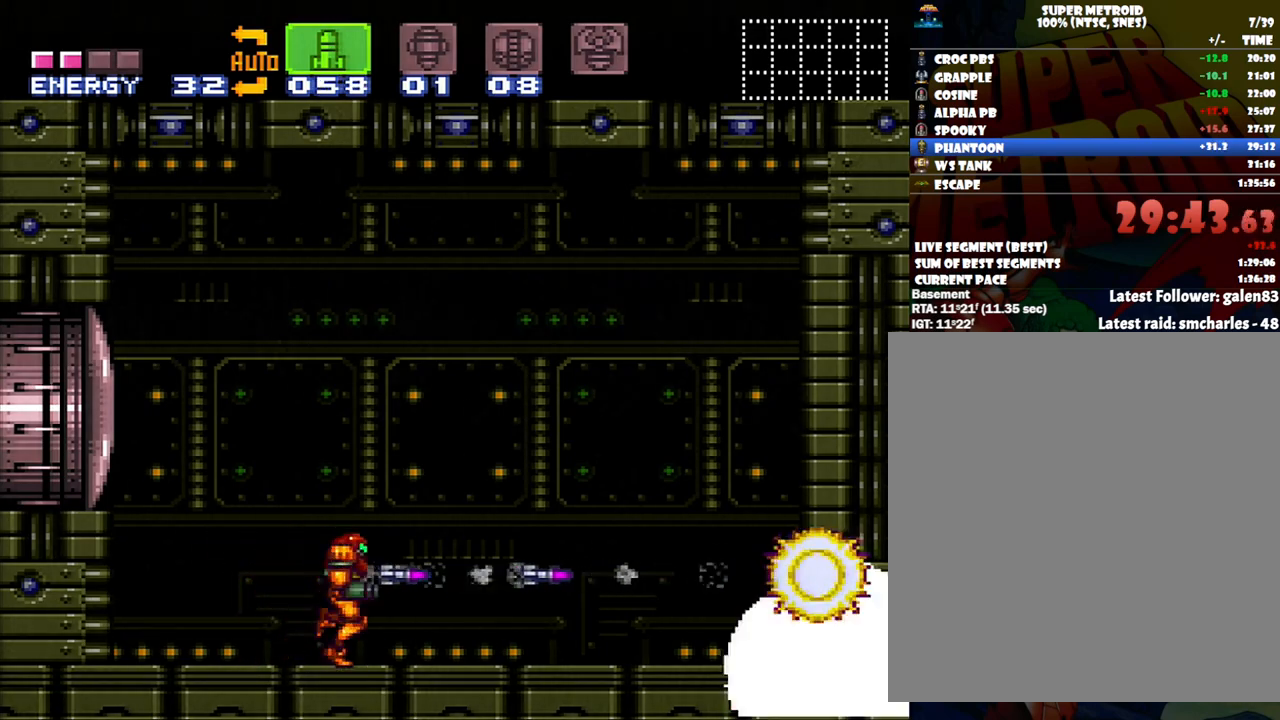
{"buttons": ["A", "DPAD_RIGHT"], "events": [[67, "Y", "down"], [83, "DPAD_RIGHT", "up"], [150, "DPAD_RIGHT", "down"], [150, "Y", "up"], [200, "Y", "down"], [267, "DPAD_RIGHT", "up"], [267, "Y", "up"], [333, "DPAD_RIGHT", "down"], [367, "A", "up"], [433, "A", "down"]]}
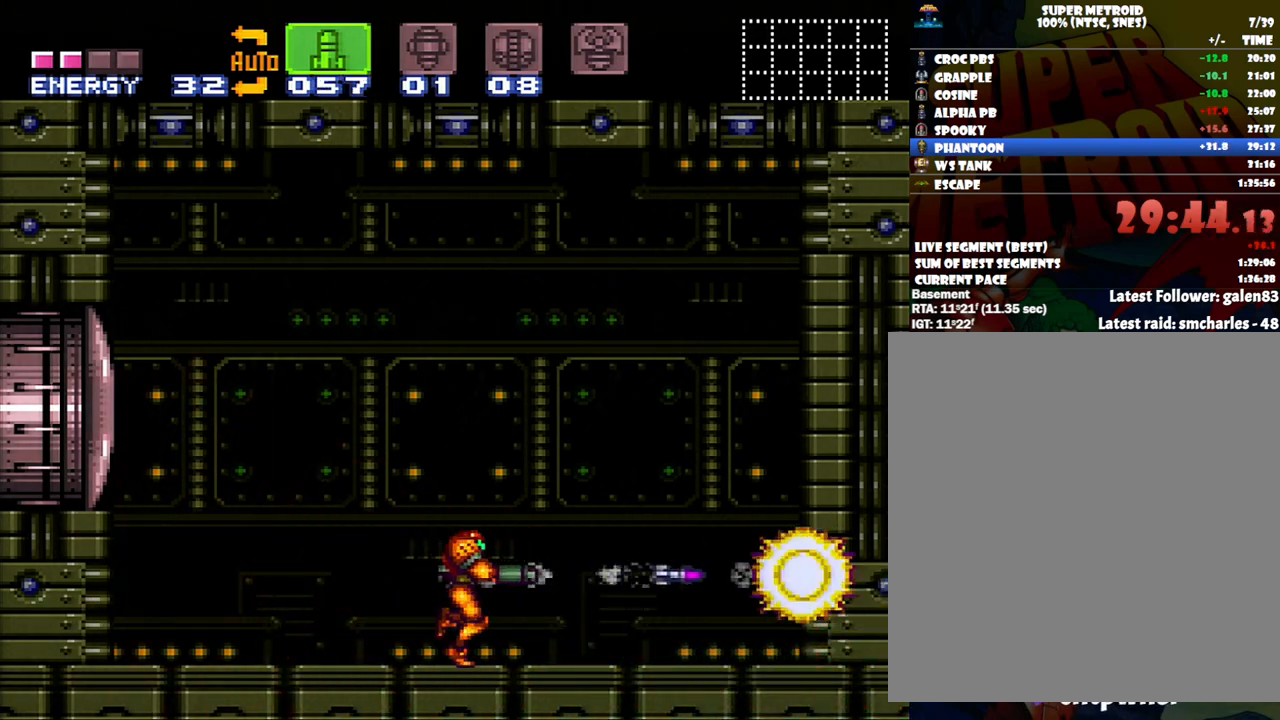
{"buttons": ["A", "SELECT"], "events": [[300, "DPAD_RIGHT", "up"], [383, "SELECT", "down"]]}
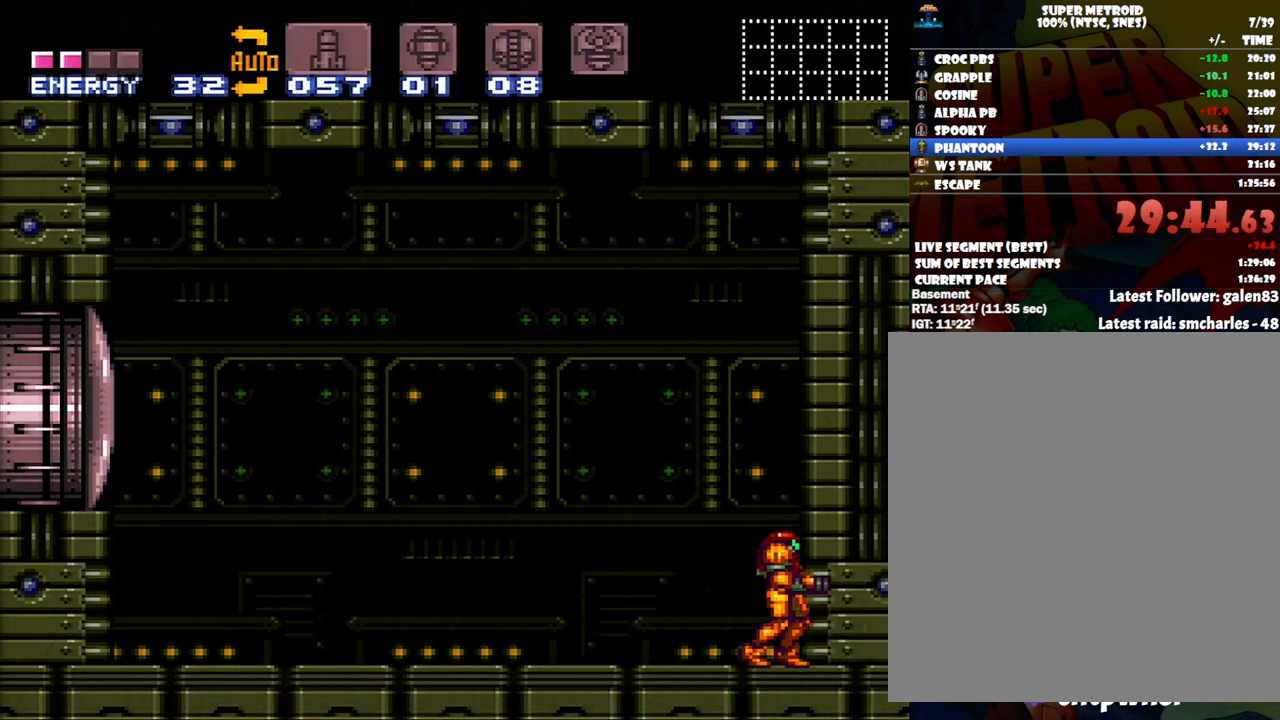
{"buttons": ["Y", "R1"], "events": [[17, "A", "up"], [17, "SELECT", "up"], [117, "DPAD_LEFT", "down"], [233, "R1", "down"], [333, "DPAD_UP", "down"], [367, "DPAD_UP", "up"], [367, "Y", "down"], [417, "DPAD_LEFT", "up"]]}
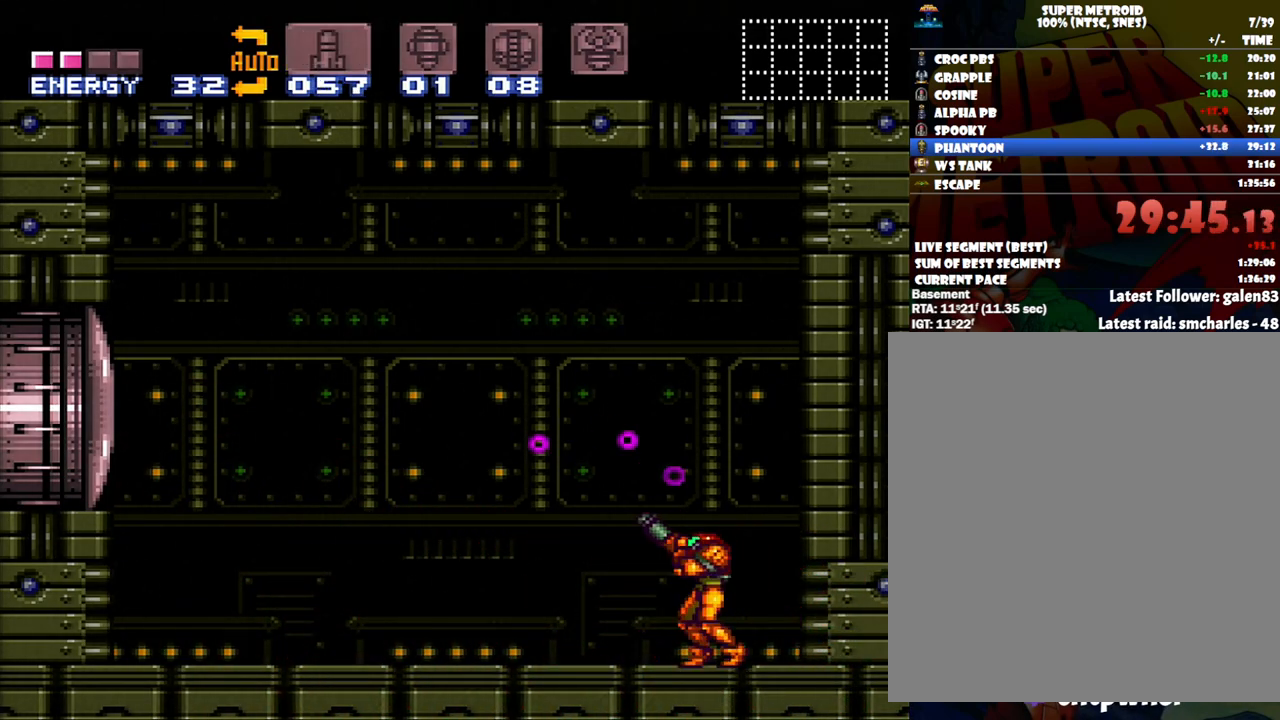
{"buttons": ["Y", "R1", "DPAD_LEFT"], "events": [[150, "DPAD_LEFT", "down"], [267, "DPAD_LEFT", "up"], [400, "DPAD_LEFT", "down"]]}
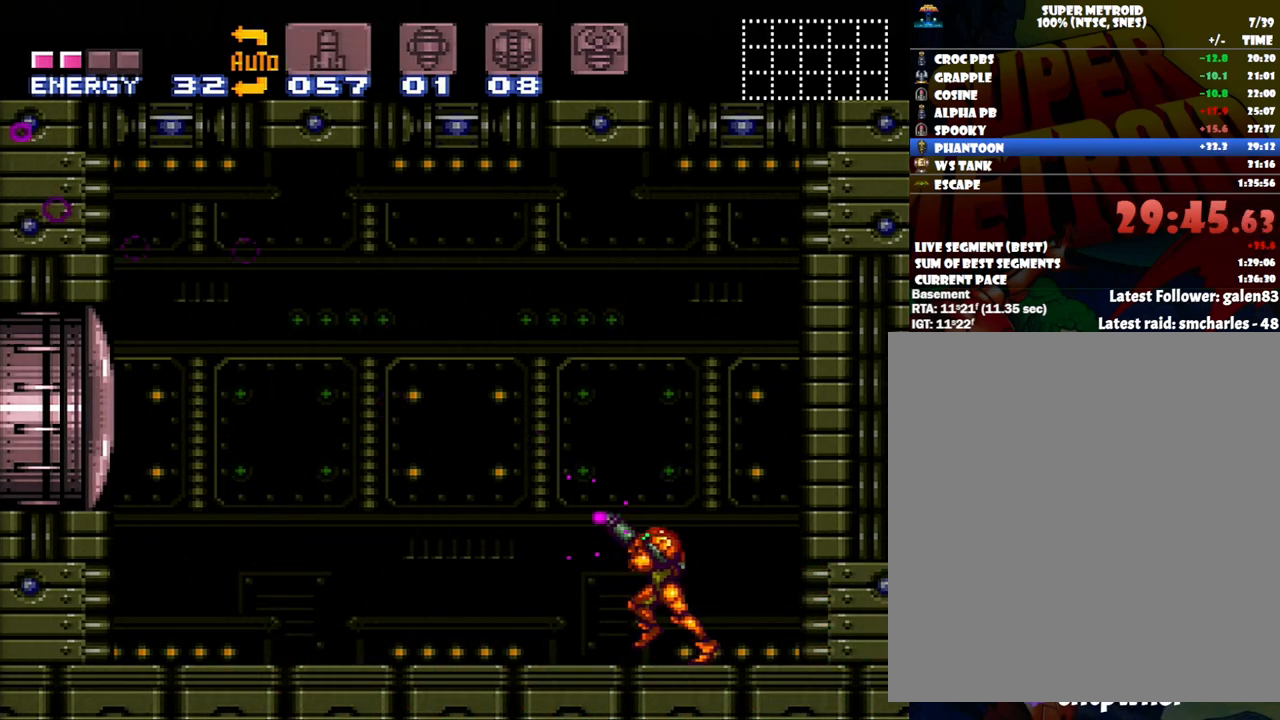
{"buttons": ["Y", "R1"], "events": [[33, "DPAD_LEFT", "up"]]}
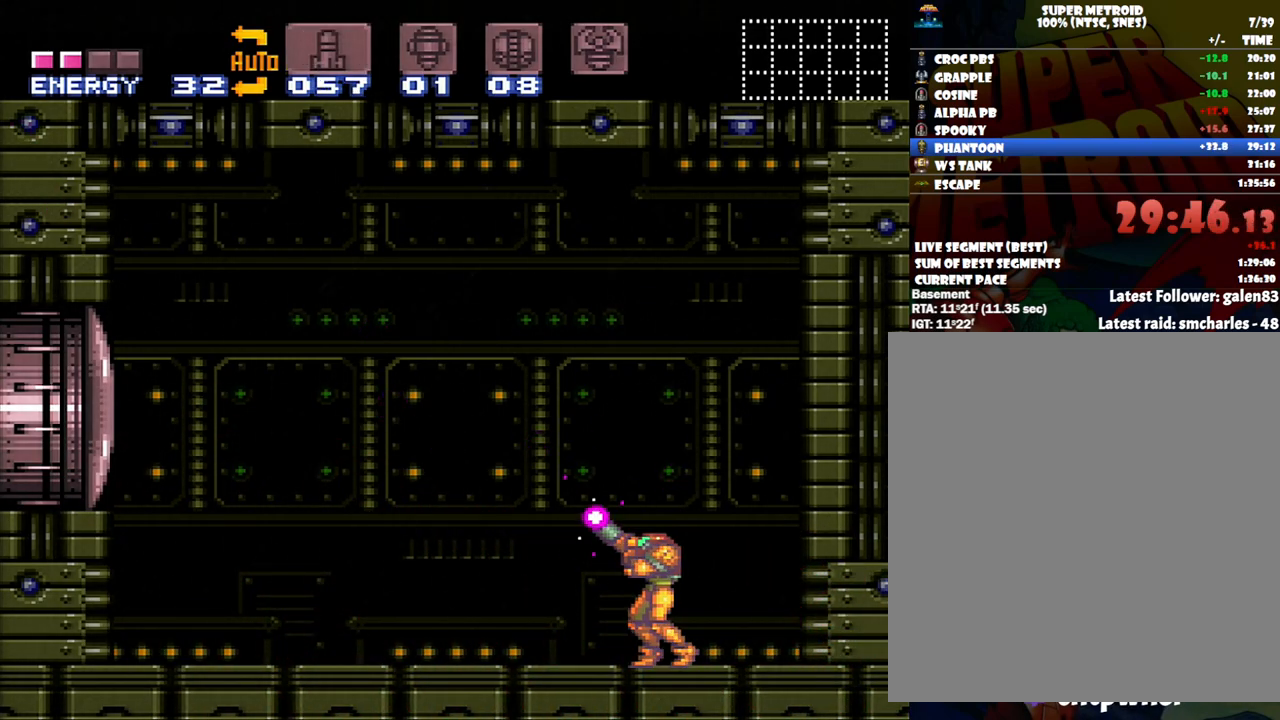
{"buttons": ["Y", "R1"], "events": []}
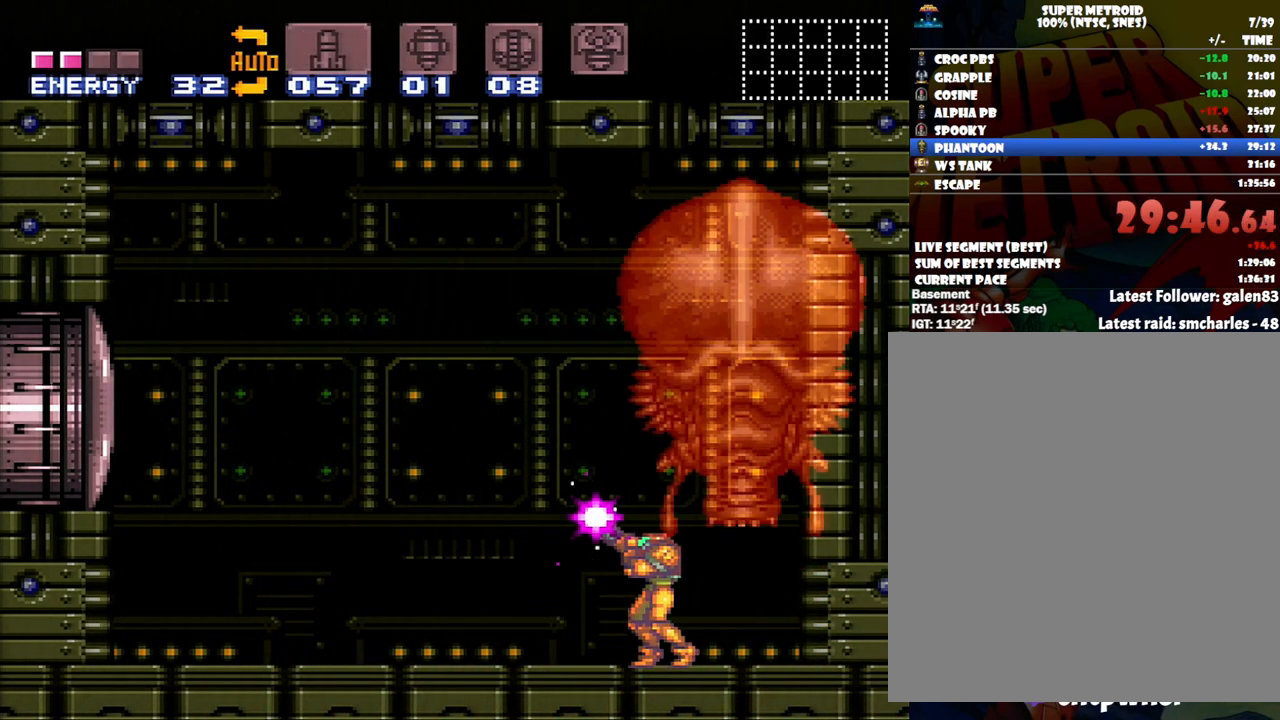
{"buttons": ["A", "X"], "events": [[50, "Y", "up"], [83, "R1", "up"], [167, "DPAD_LEFT", "down"], [233, "A", "down"], [467, "DPAD_LEFT", "up"], [467, "X", "down"]]}
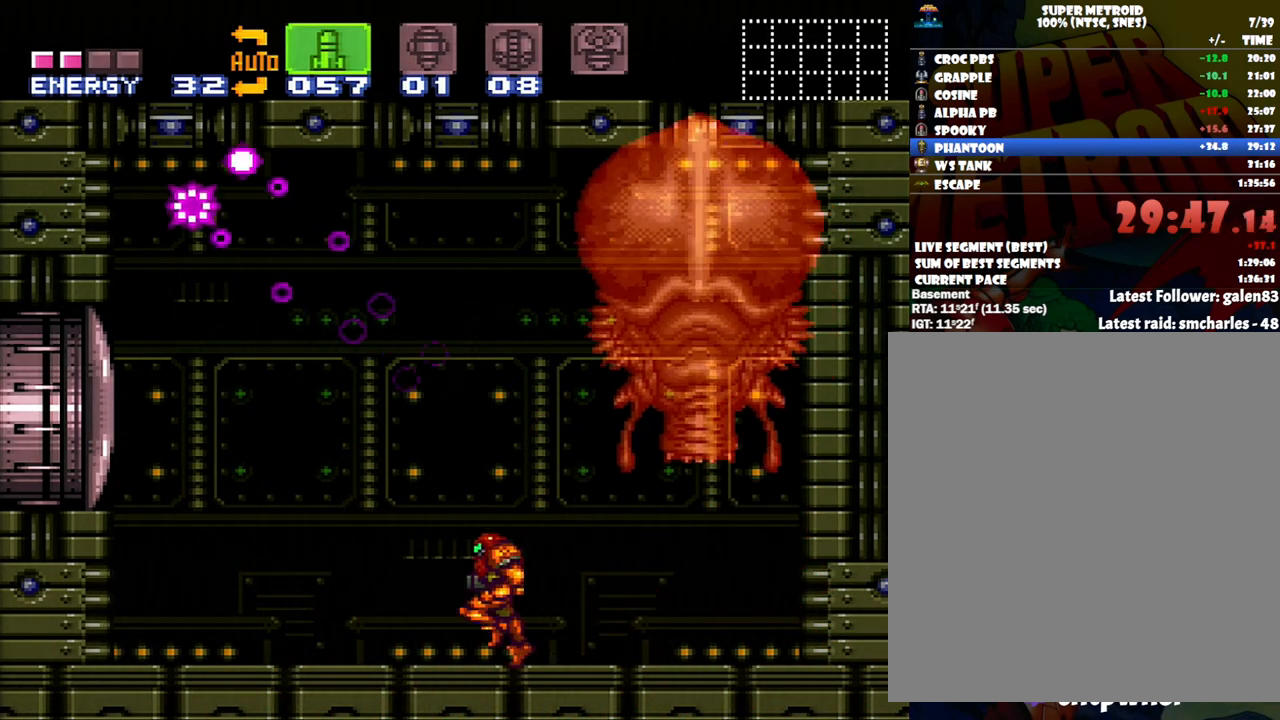
{"buttons": ["A"], "events": [[117, "X", "up"], [217, "DPAD_RIGHT", "down"], [267, "DPAD_RIGHT", "up"]]}
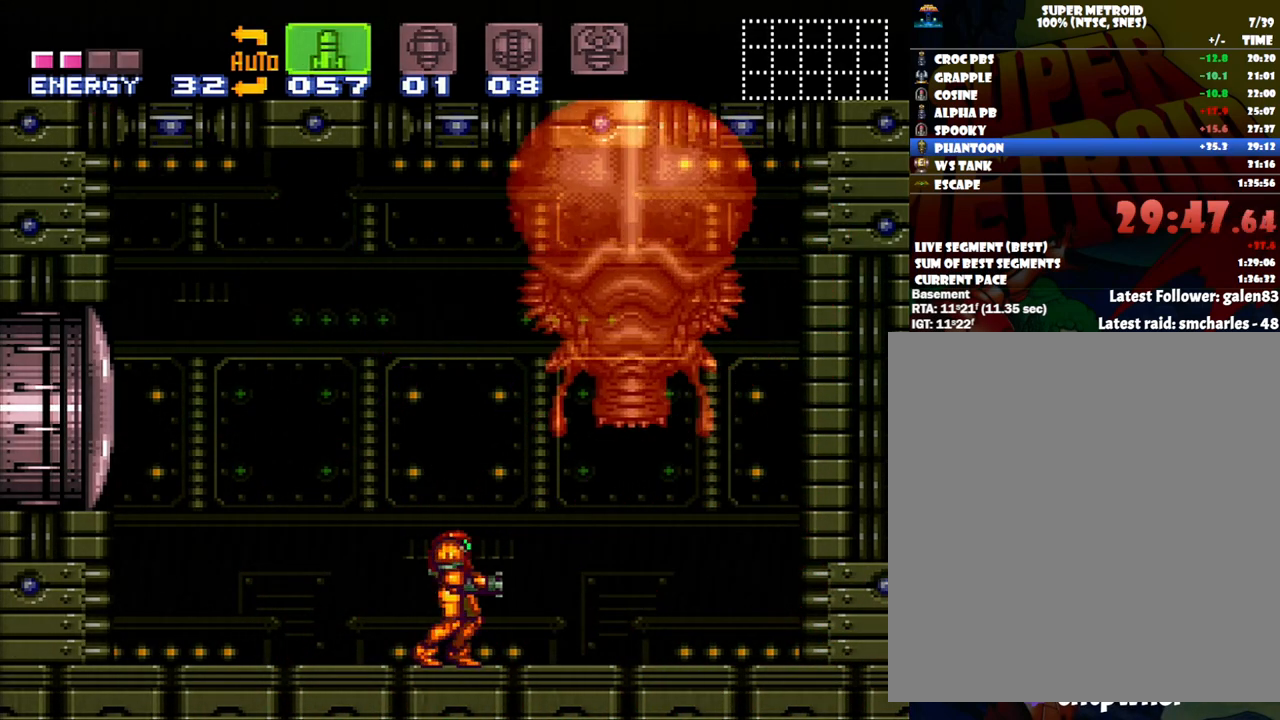
{"buttons": ["R1", "DPAD_RIGHT"], "events": [[333, "A", "up"], [400, "R1", "down"], [433, "DPAD_RIGHT", "down"]]}
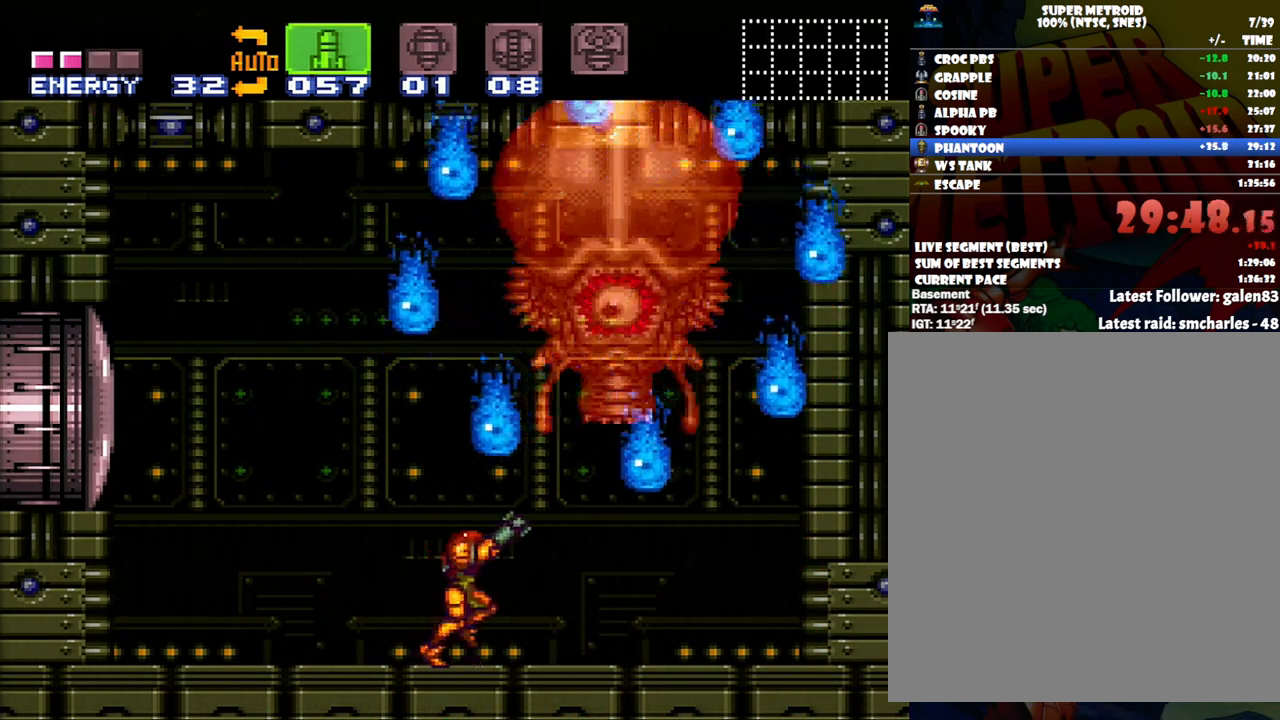
{"buttons": ["R1", "DPAD_RIGHT"], "events": [[67, "B", "down"], [83, "DPAD_RIGHT", "up"], [267, "DPAD_RIGHT", "down"], [333, "Y", "down"], [450, "Y", "up"], [483, "B", "up"]]}
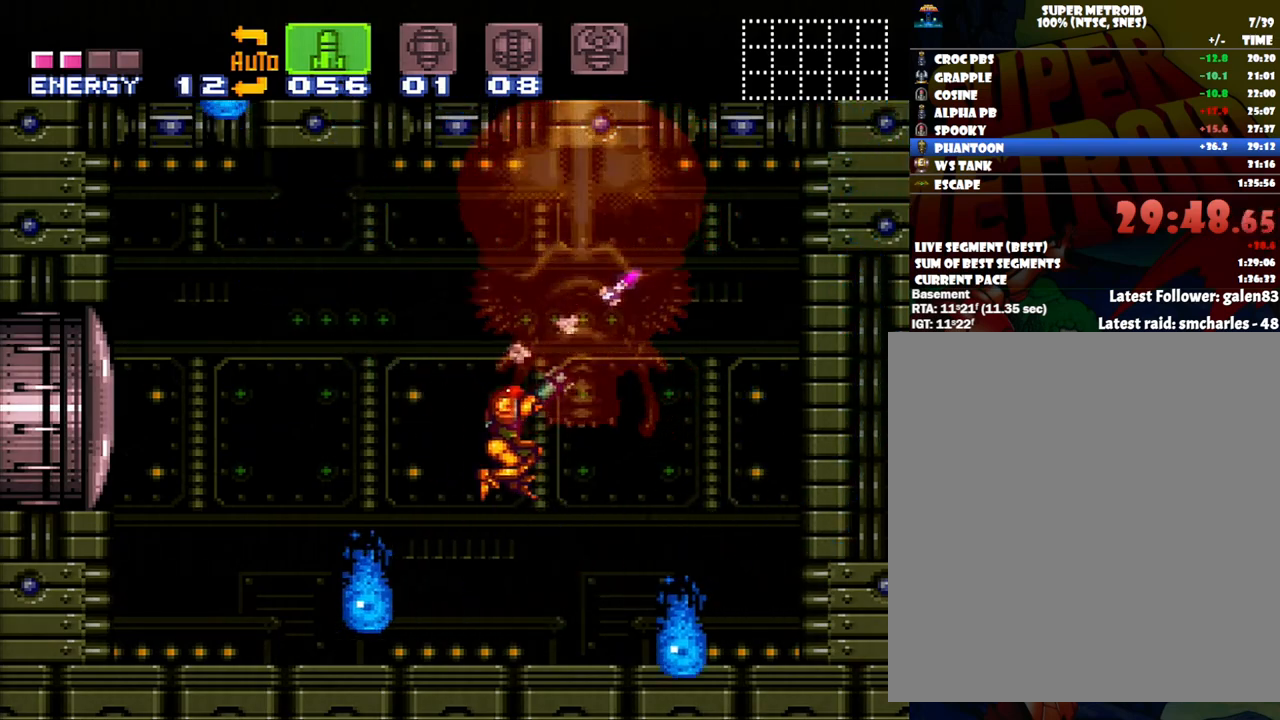
{"buttons": ["SELECT"], "events": [[50, "B", "down"], [50, "DPAD_RIGHT", "up"], [50, "Y", "down"], [117, "B", "up"], [117, "Y", "up"], [150, "R1", "up"], [400, "SELECT", "down"]]}
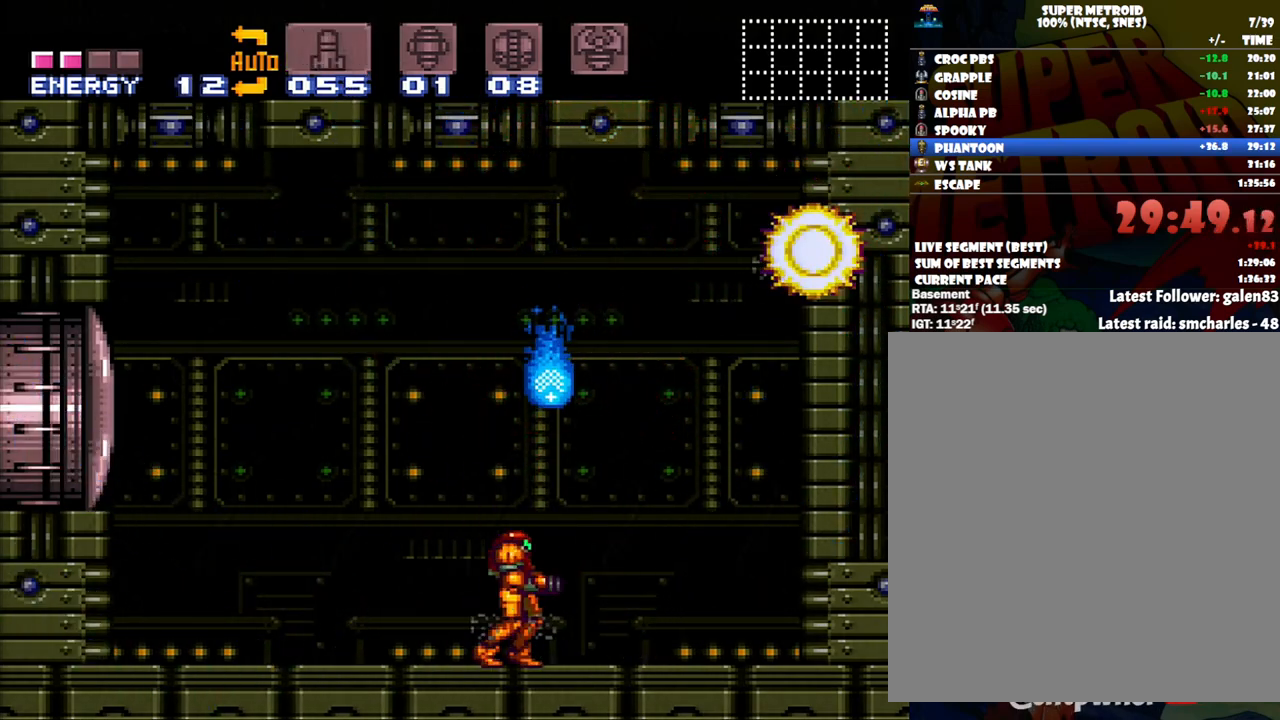
{"buttons": ["DPAD_LEFT"], "events": [[17, "SELECT", "up"], [267, "DPAD_LEFT", "down"]]}
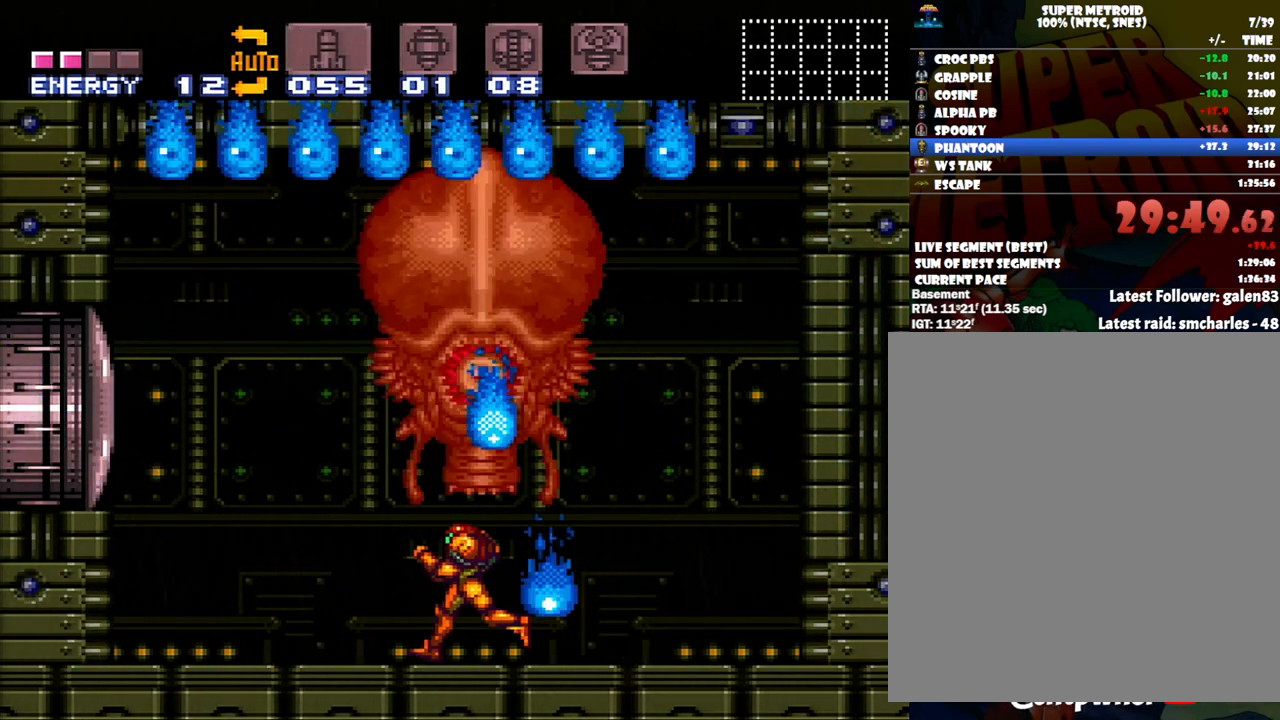
{"buttons": [], "events": [[133, "DPAD_LEFT", "up"], [233, "R1", "down"], [300, "DPAD_RIGHT", "down"], [300, "X", "down"], [383, "DPAD_RIGHT", "up"], [383, "X", "up"], [433, "R1", "up"]]}
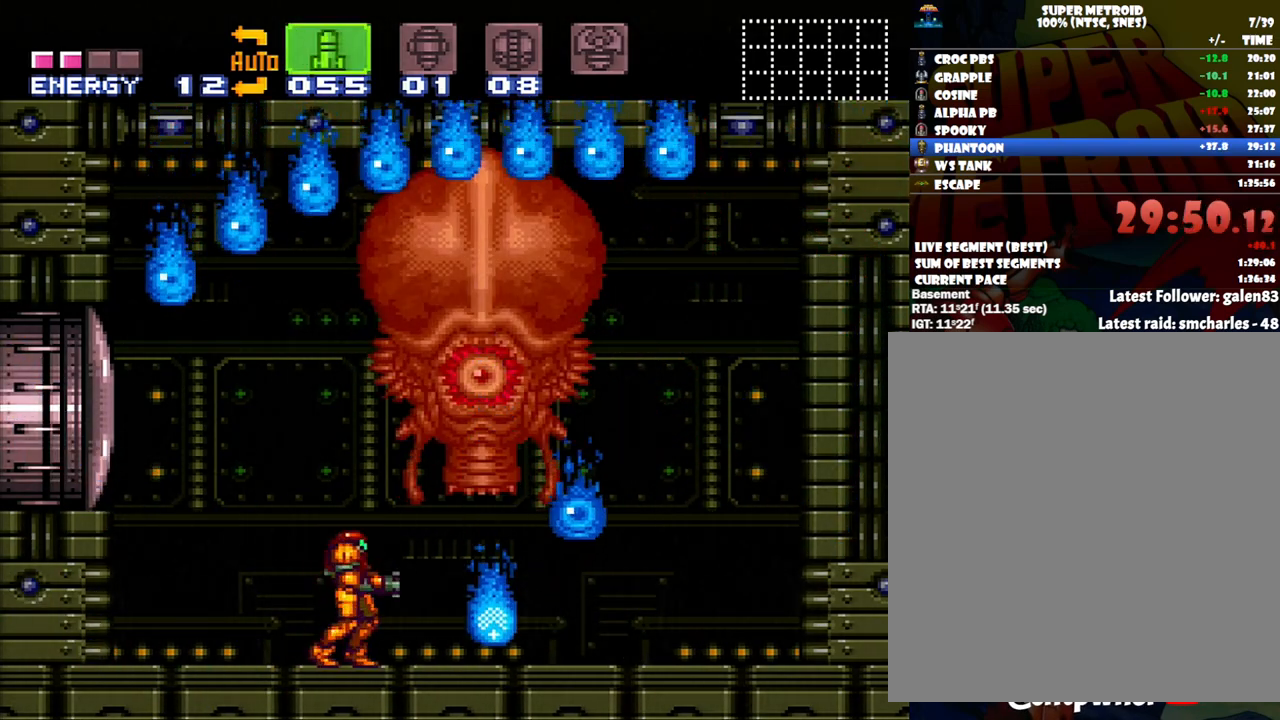
{"buttons": ["R1"], "events": [[17, "B", "down"], [17, "R1", "down"], [167, "Y", "down"], [333, "B", "up"], [333, "Y", "up"]]}
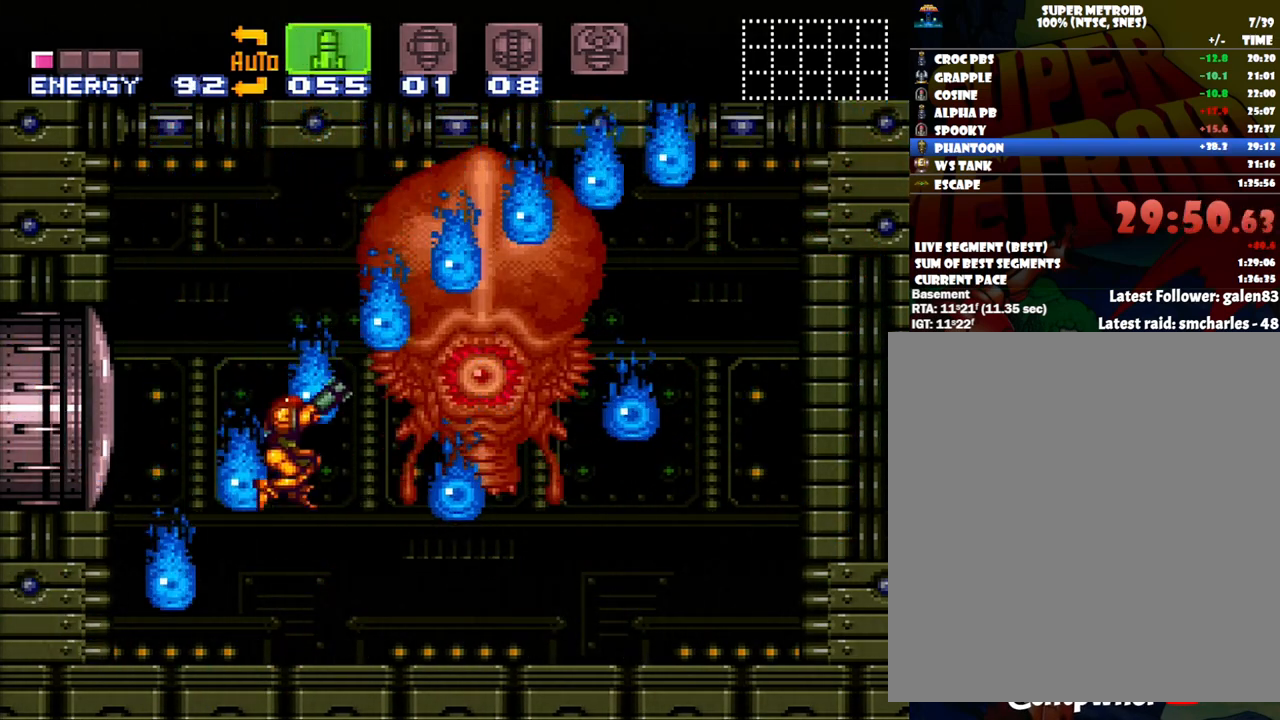
{"buttons": ["DPAD_LEFT"], "events": [[17, "Y", "down"], [117, "Y", "up"], [233, "R1", "up"], [333, "DPAD_LEFT", "down"]]}
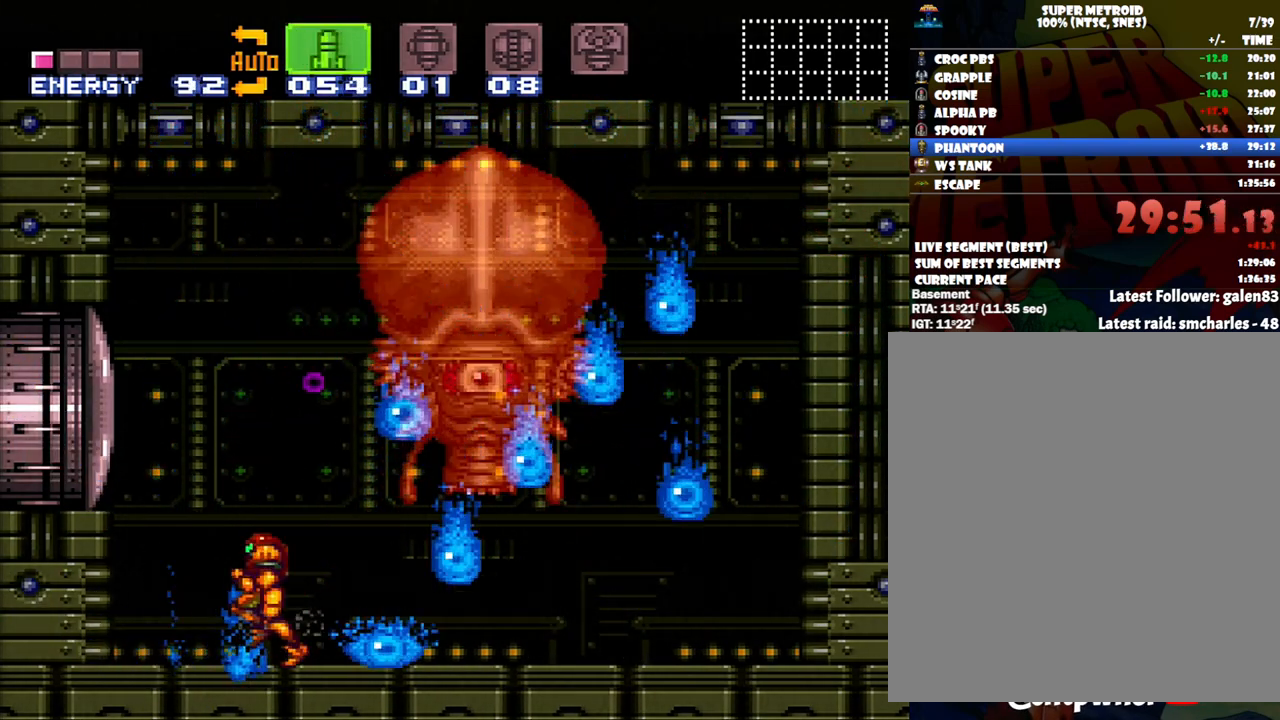
{"buttons": [], "events": [[267, "DPAD_LEFT", "up"], [367, "DPAD_RIGHT", "down"], [417, "DPAD_RIGHT", "up"]]}
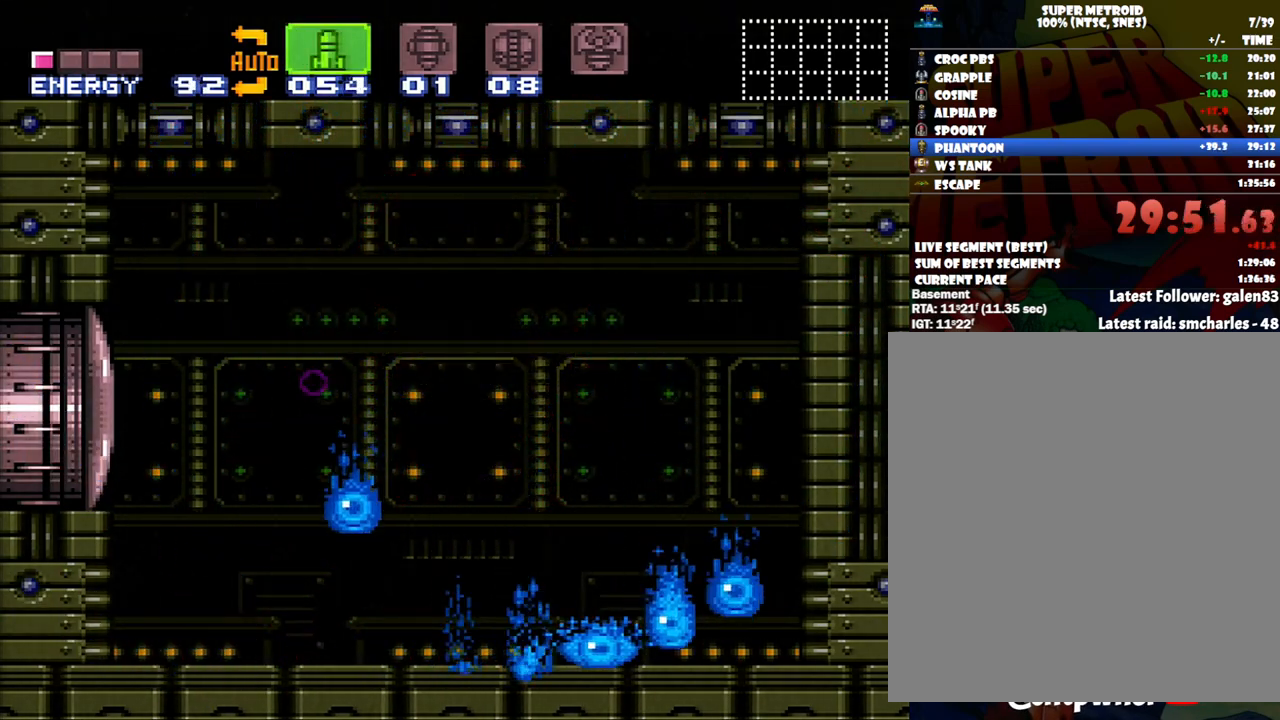
{"buttons": ["SELECT"], "events": [[400, "SELECT", "down"]]}
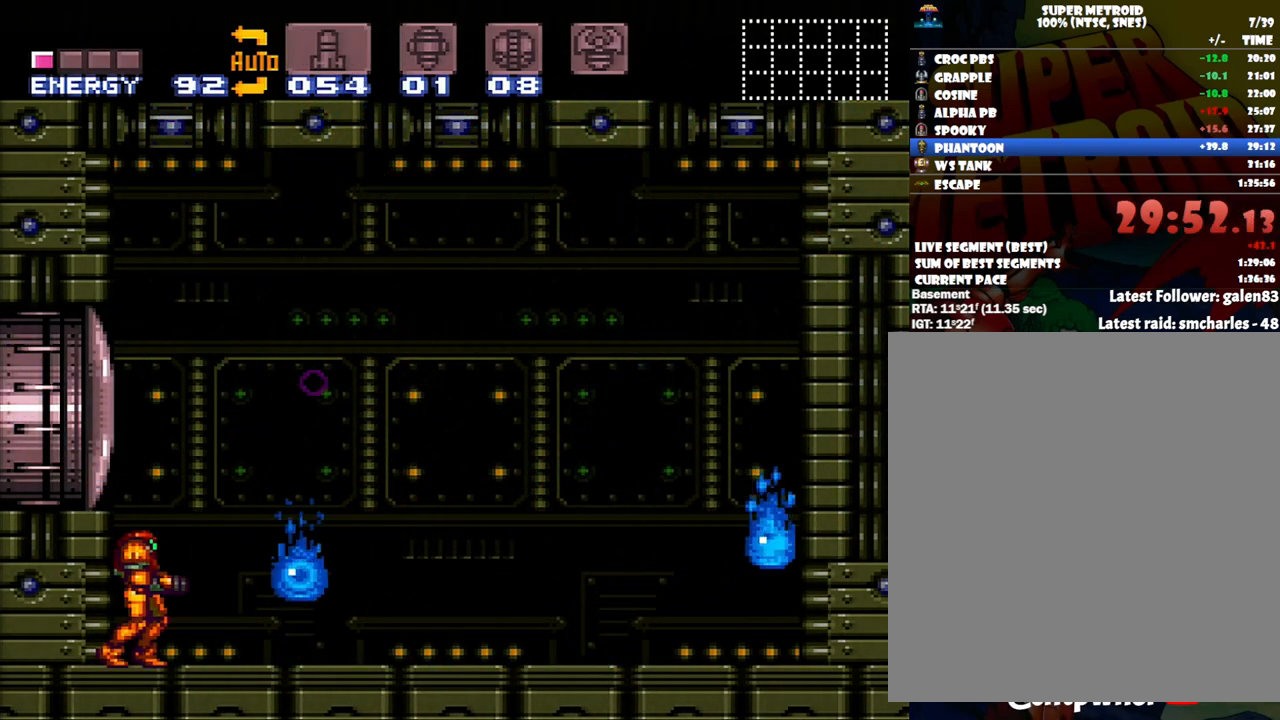
{"buttons": ["B", "Y", "DPAD_RIGHT"], "events": [[17, "SELECT", "up"], [267, "B", "down"], [300, "DPAD_RIGHT", "down"], [467, "Y", "down"]]}
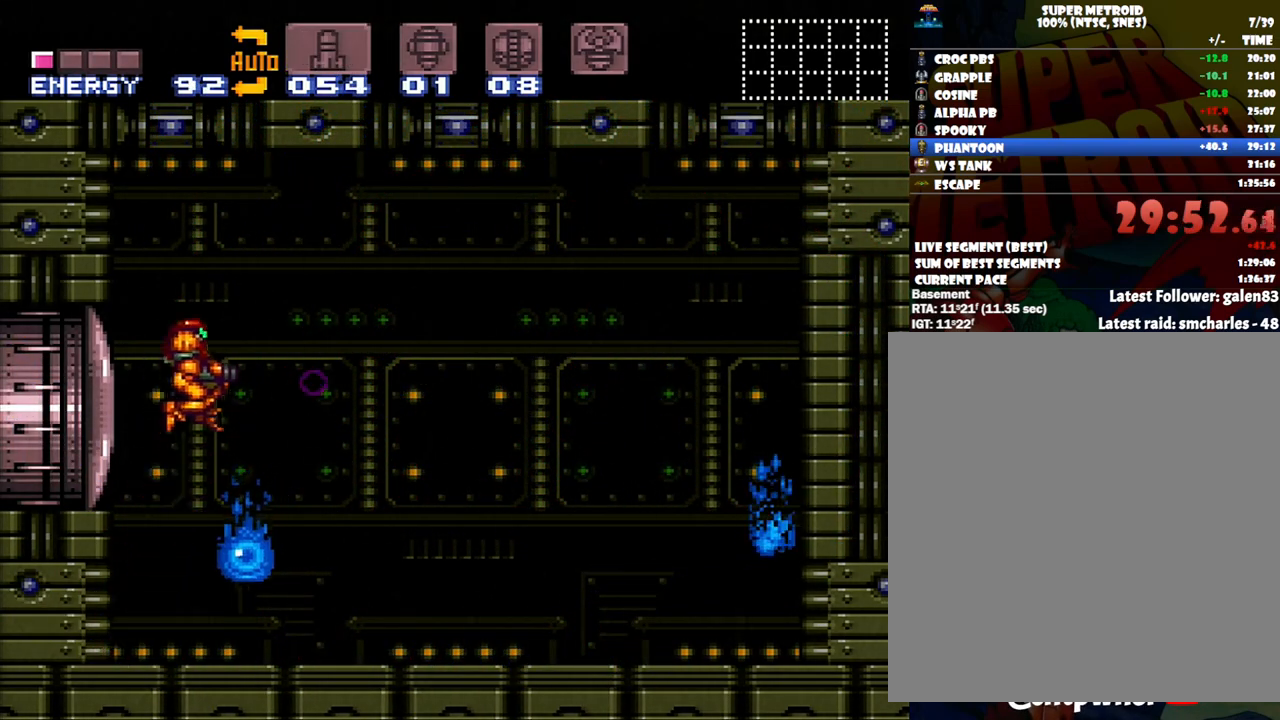
{"buttons": ["A", "DPAD_RIGHT"], "events": [[17, "Y", "up"], [50, "B", "up"], [167, "A", "down"]]}
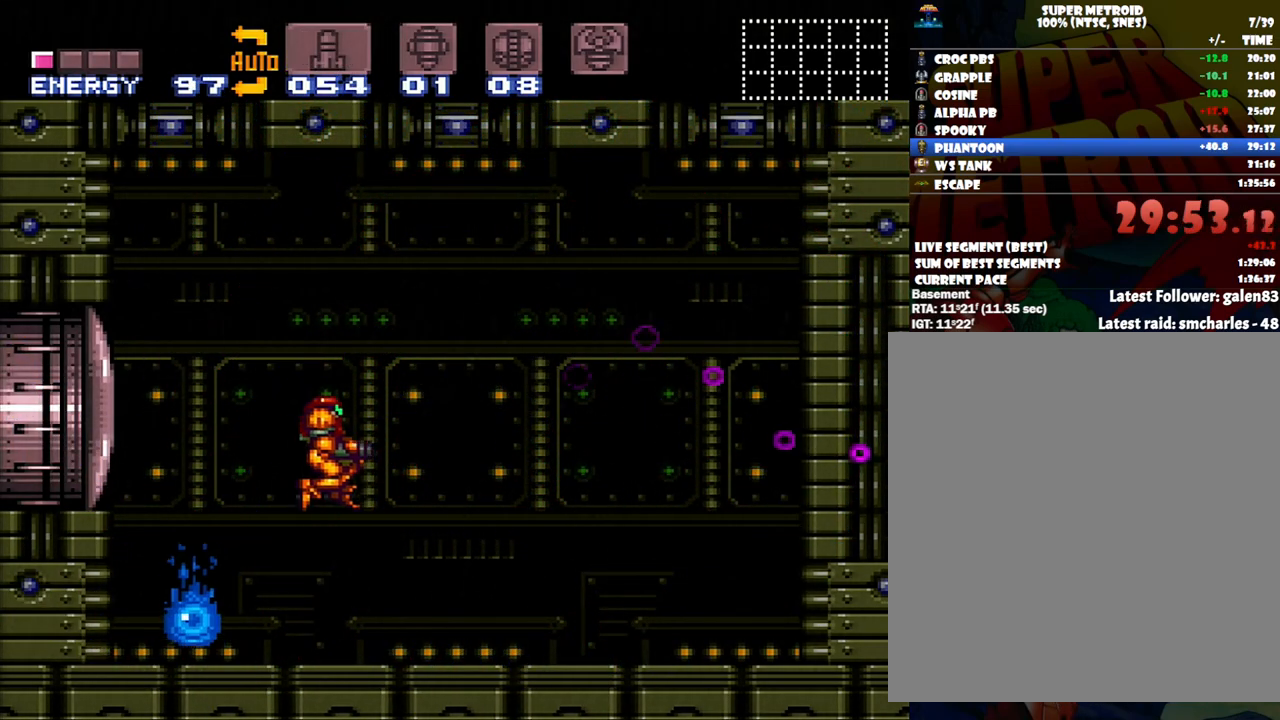
{"buttons": ["A", "DPAD_RIGHT"], "events": [[317, "X", "down"], [417, "X", "up"]]}
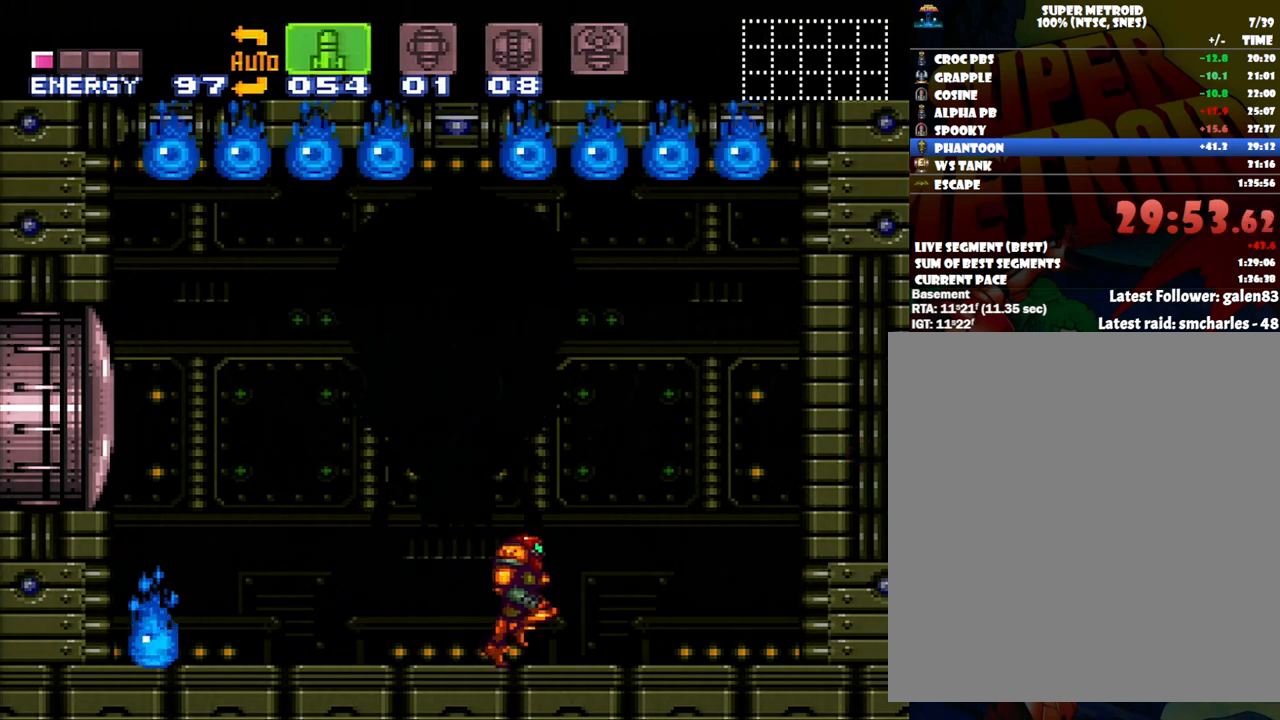
{"buttons": ["R1"], "events": [[83, "DPAD_RIGHT", "up"], [217, "DPAD_LEFT", "down"], [300, "DPAD_LEFT", "up"], [350, "A", "up"], [433, "R1", "down"]]}
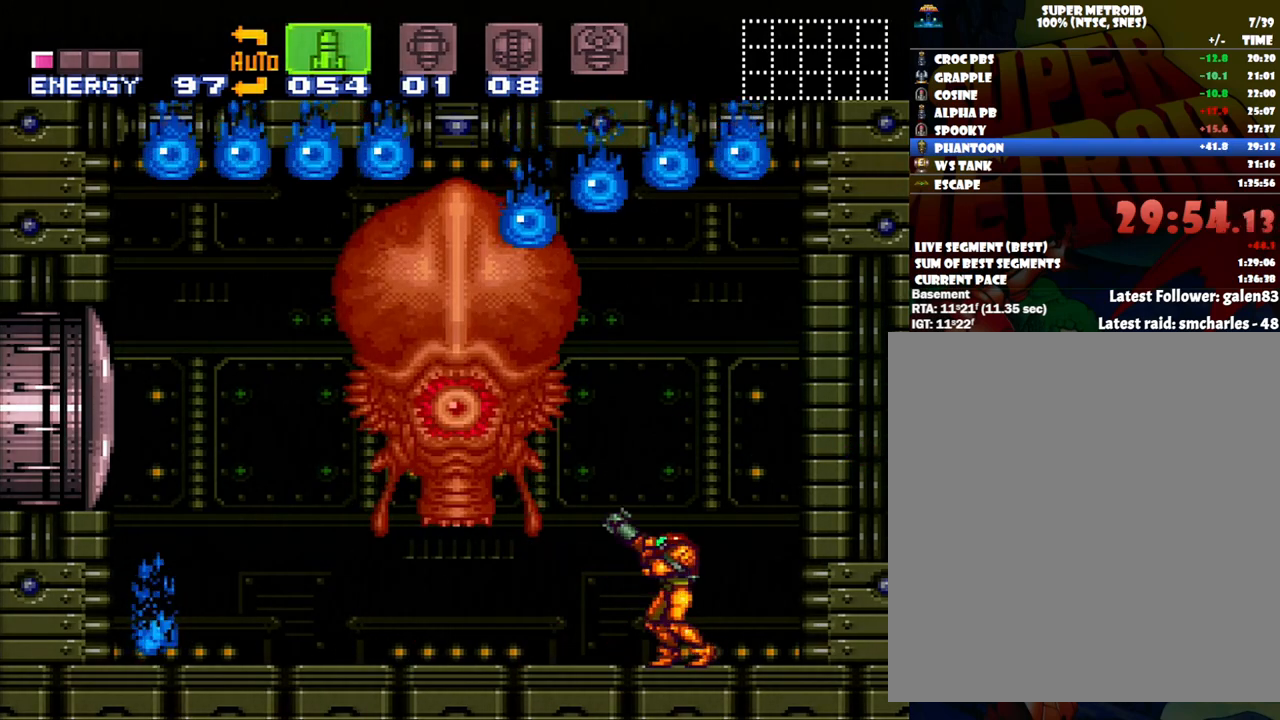
{"buttons": ["A", "DPAD_LEFT"], "events": [[17, "Y", "down"], [150, "DPAD_LEFT", "down"], [150, "Y", "up"], [200, "R1", "up"], [400, "A", "down"]]}